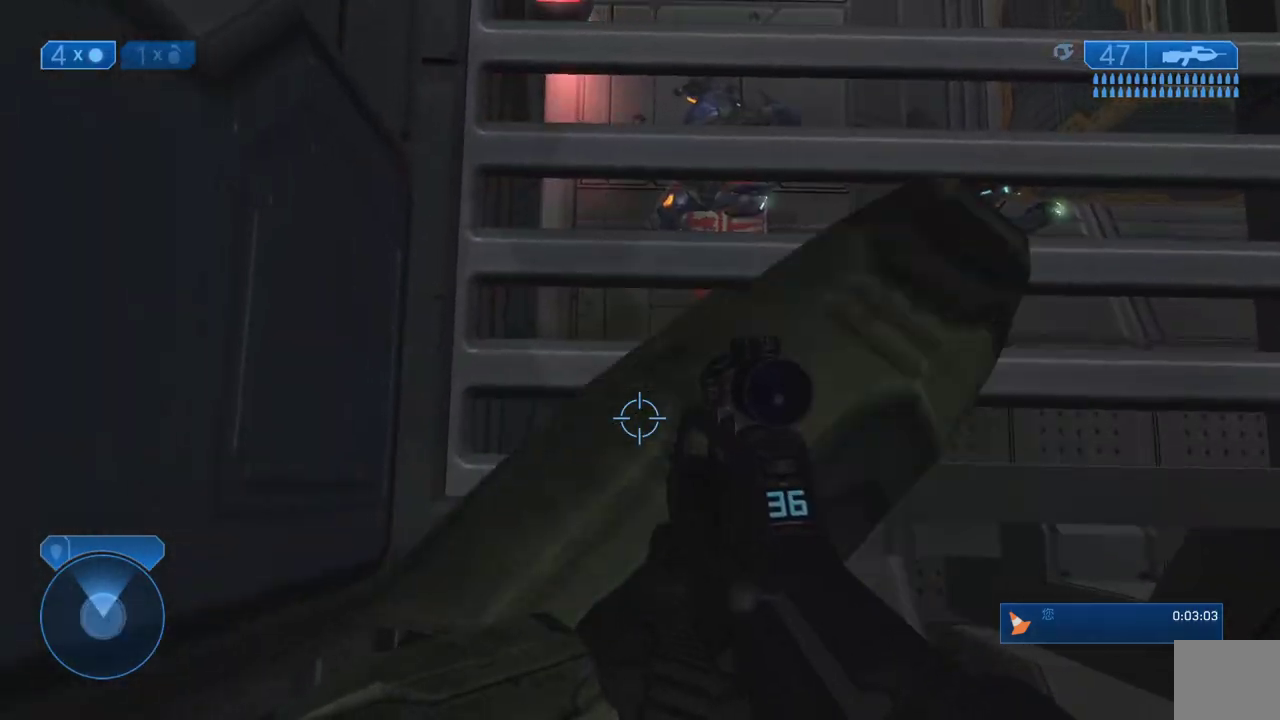
Gameplay with a controller (Xbox layout); each line is a JSON object with the inputs held at the frame after it. "events" lists button and stick changes between this image and that frame as [ms after this image, input, new state], when the widget could be followed in between. Not read: L1 R1.
{"buttons": ["L3"], "left_stick": "center", "right_stick": "down-right", "events": []}
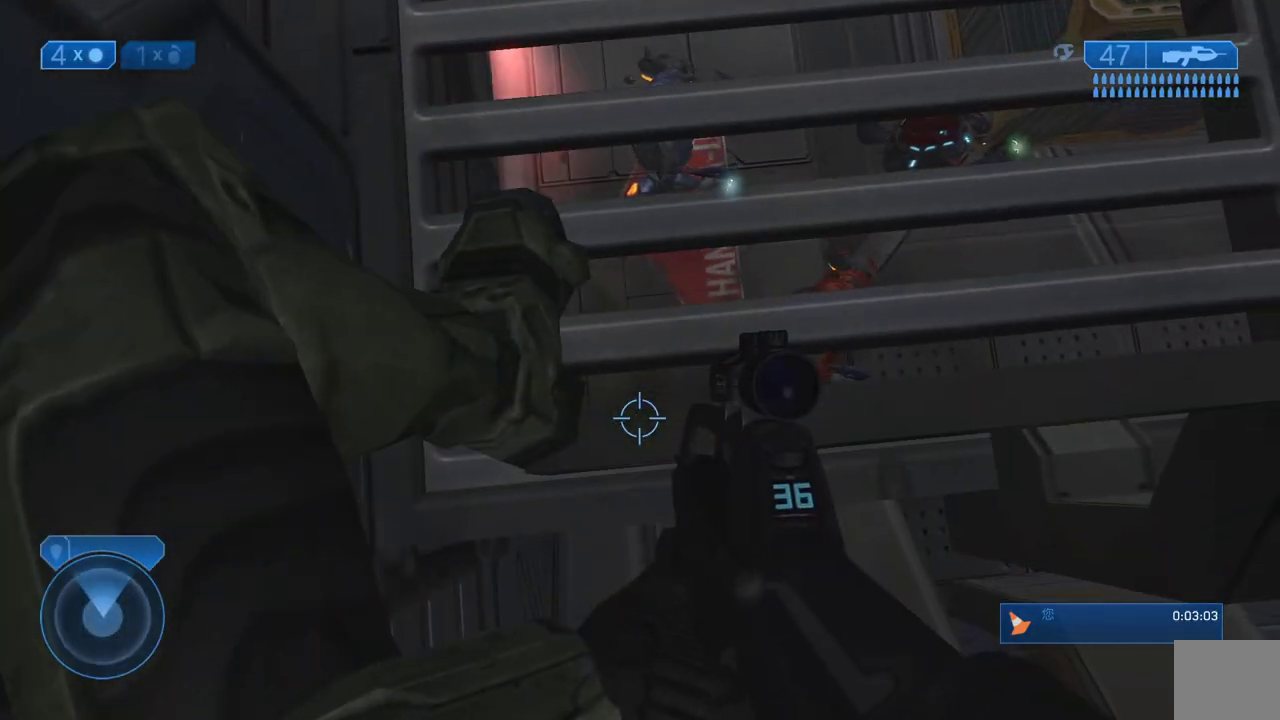
{"buttons": ["L3"], "left_stick": "center", "right_stick": "center", "events": [[50, "right_stick", "center"]]}
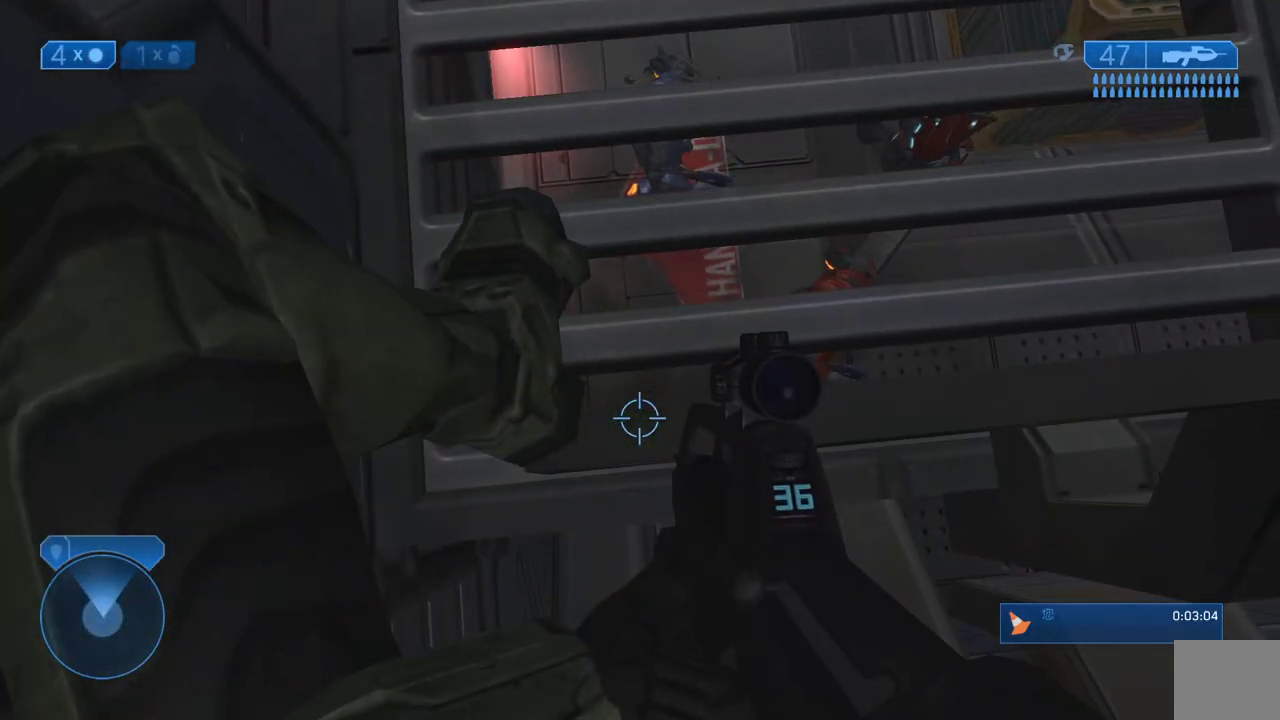
{"buttons": [], "left_stick": "center", "right_stick": "center", "events": [[217, "left_stick", "down"], [417, "L3", "up"], [483, "left_stick", "center"]]}
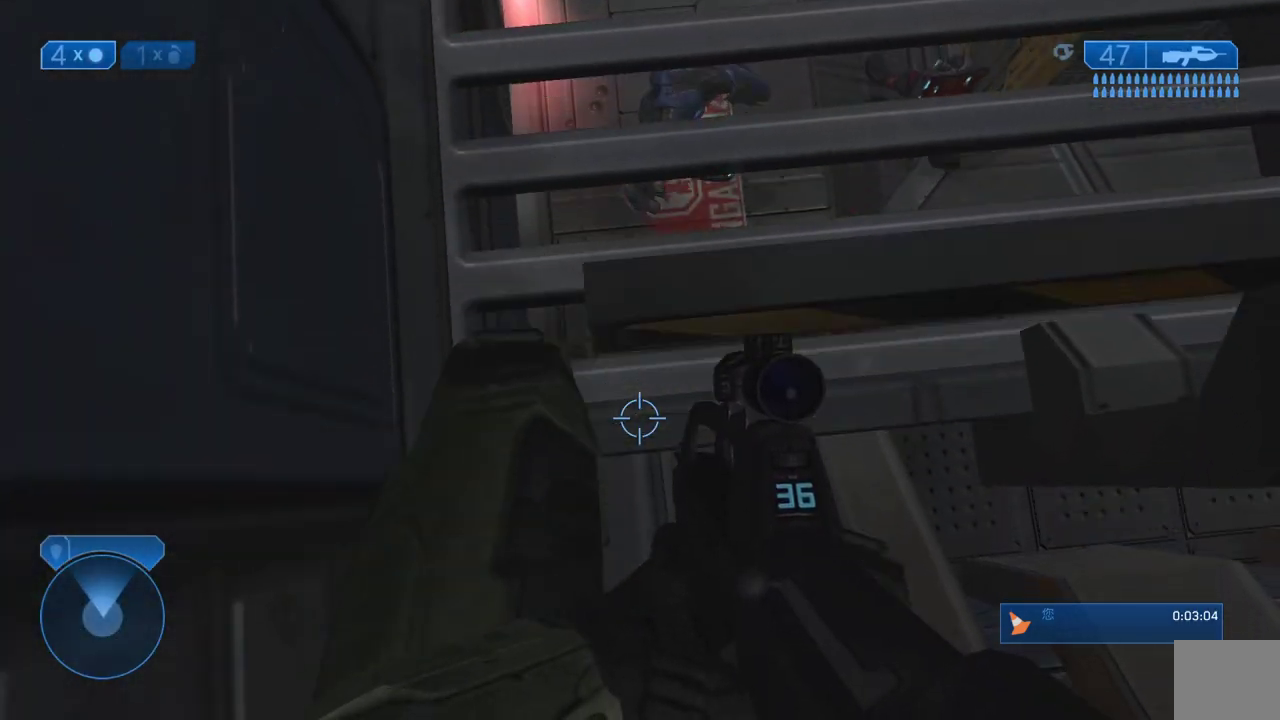
{"buttons": [], "left_stick": "up", "right_stick": "up-left", "events": [[317, "left_stick", "down"], [483, "left_stick", "up"], [483, "right_stick", "up-left"]]}
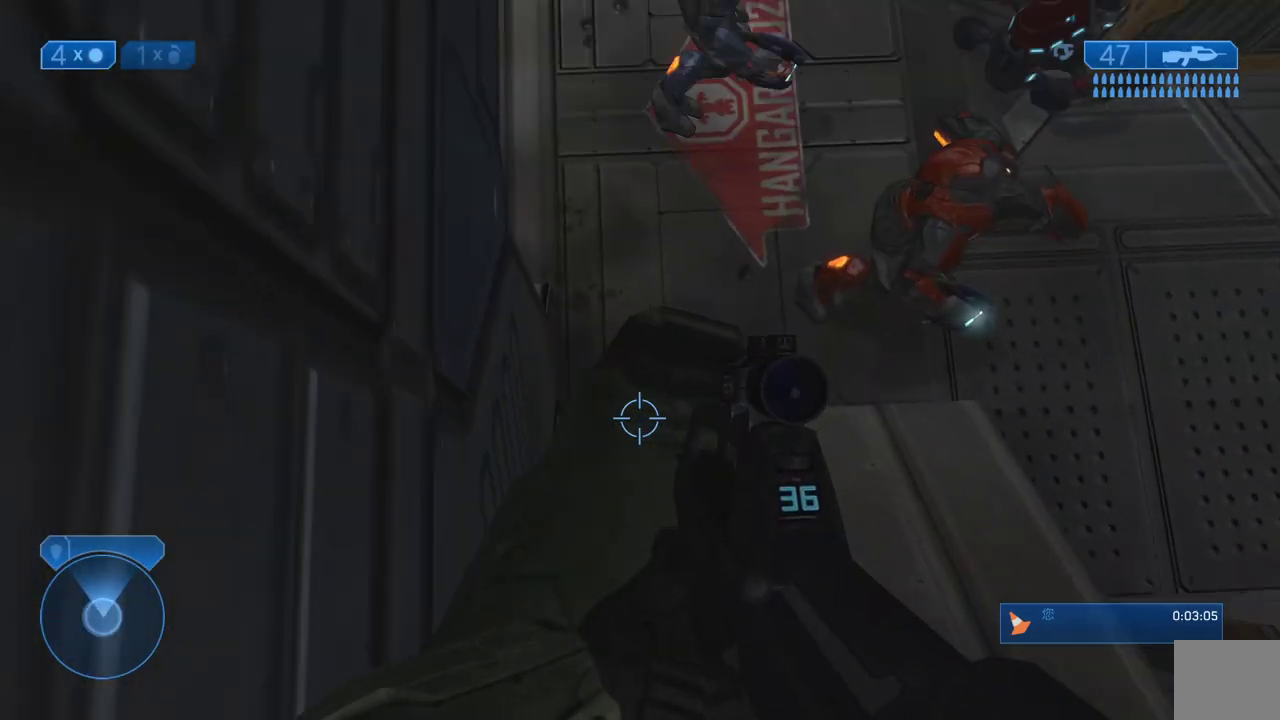
{"buttons": [], "left_stick": "up", "right_stick": "center", "events": [[117, "right_stick", "up"], [283, "right_stick", "center"]]}
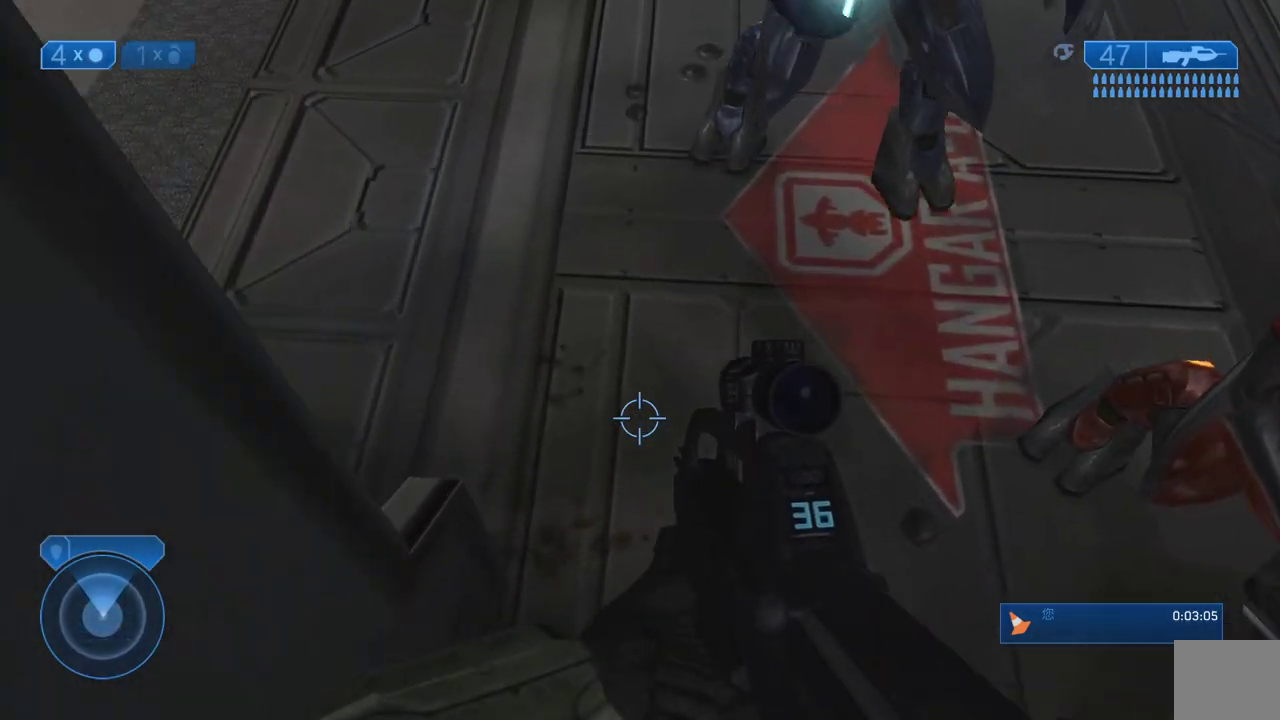
{"buttons": [], "left_stick": "up-left", "right_stick": "up-left", "events": [[50, "right_stick", "up-left"], [350, "left_stick", "up-left"]]}
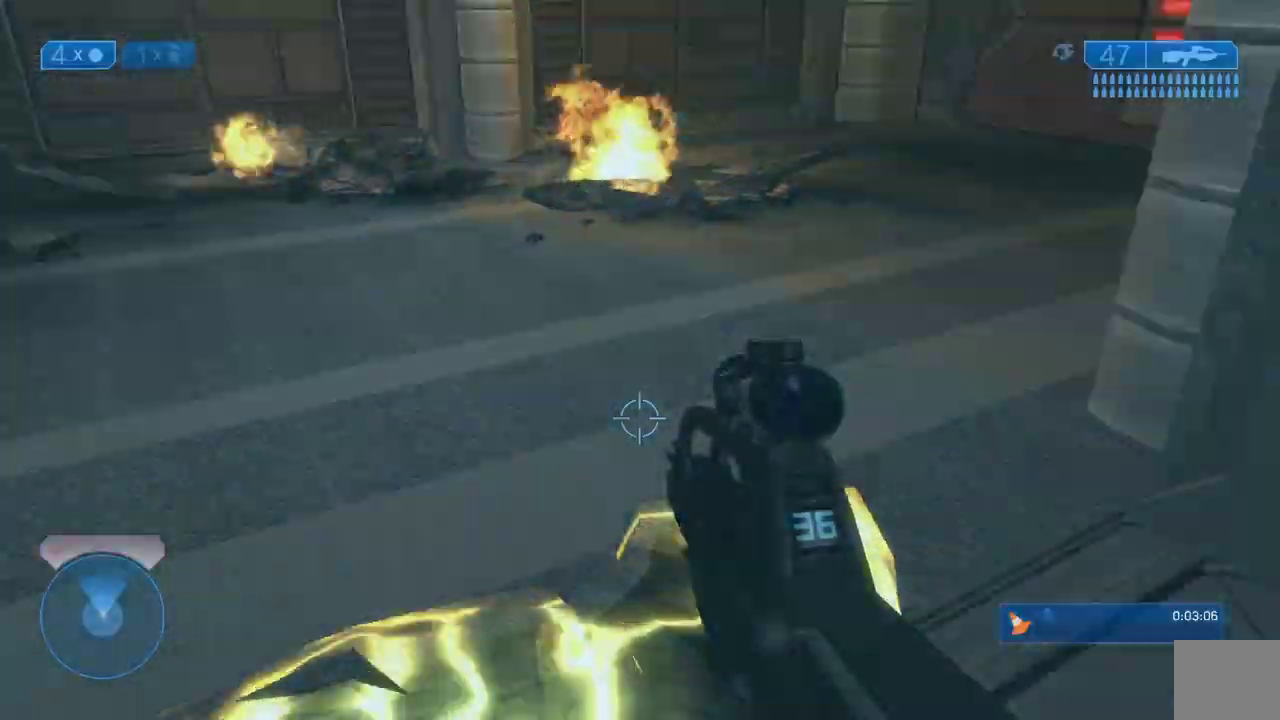
{"buttons": [], "left_stick": "up", "right_stick": "left", "events": [[150, "right_stick", "left"], [250, "left_stick", "up"]]}
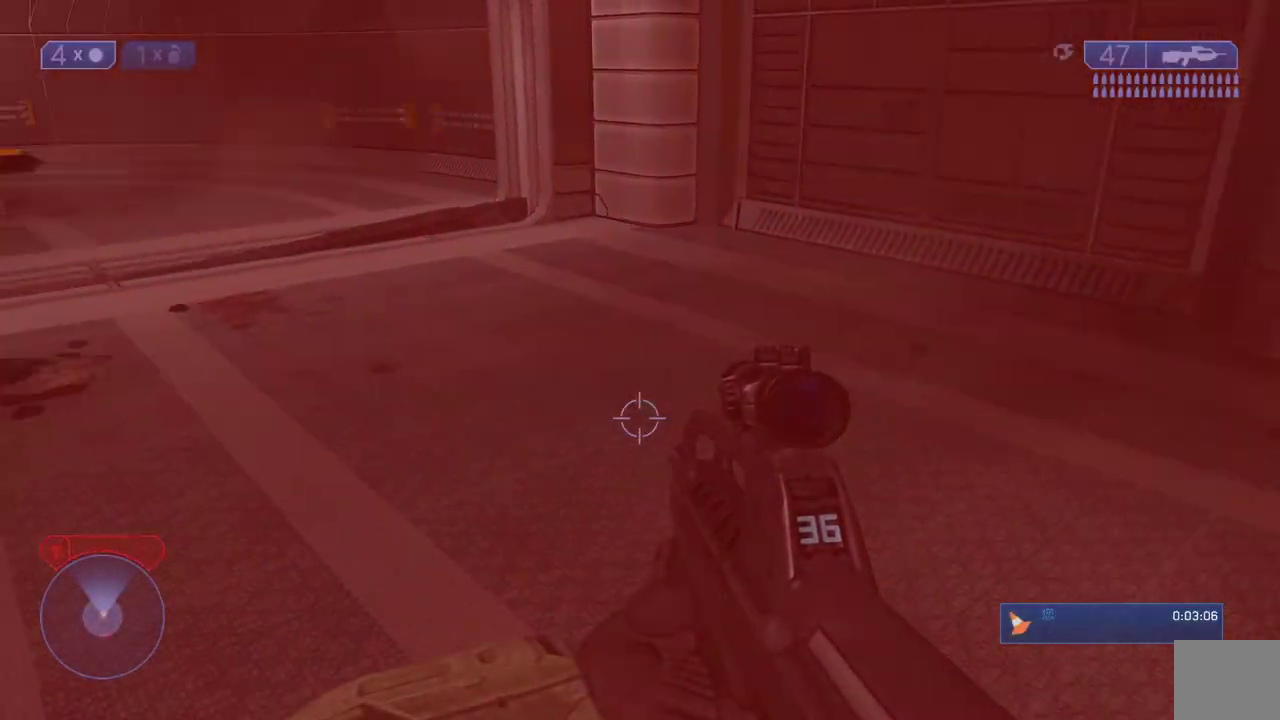
{"buttons": [], "left_stick": "up", "right_stick": "left", "events": [[333, "L2", "down"], [500, "L2", "up"]]}
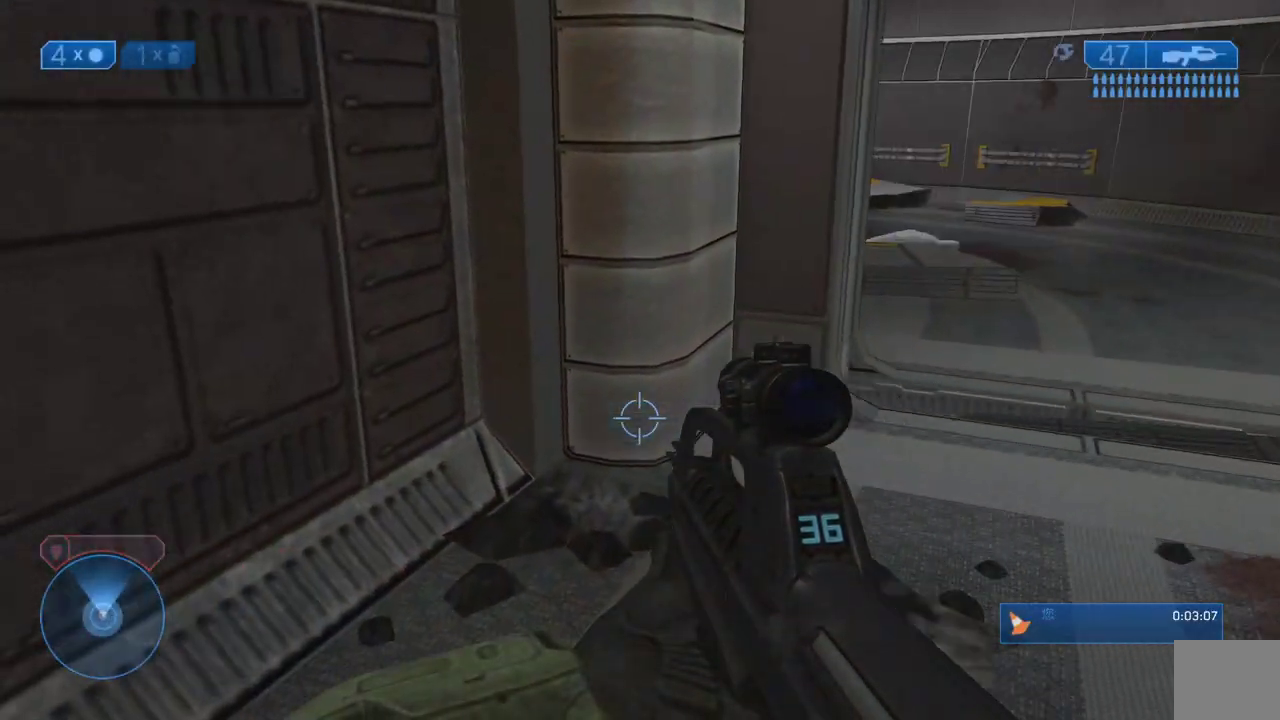
{"buttons": [], "left_stick": "up-right", "right_stick": "center", "events": [[67, "right_stick", "center"], [150, "left_stick", "up-right"]]}
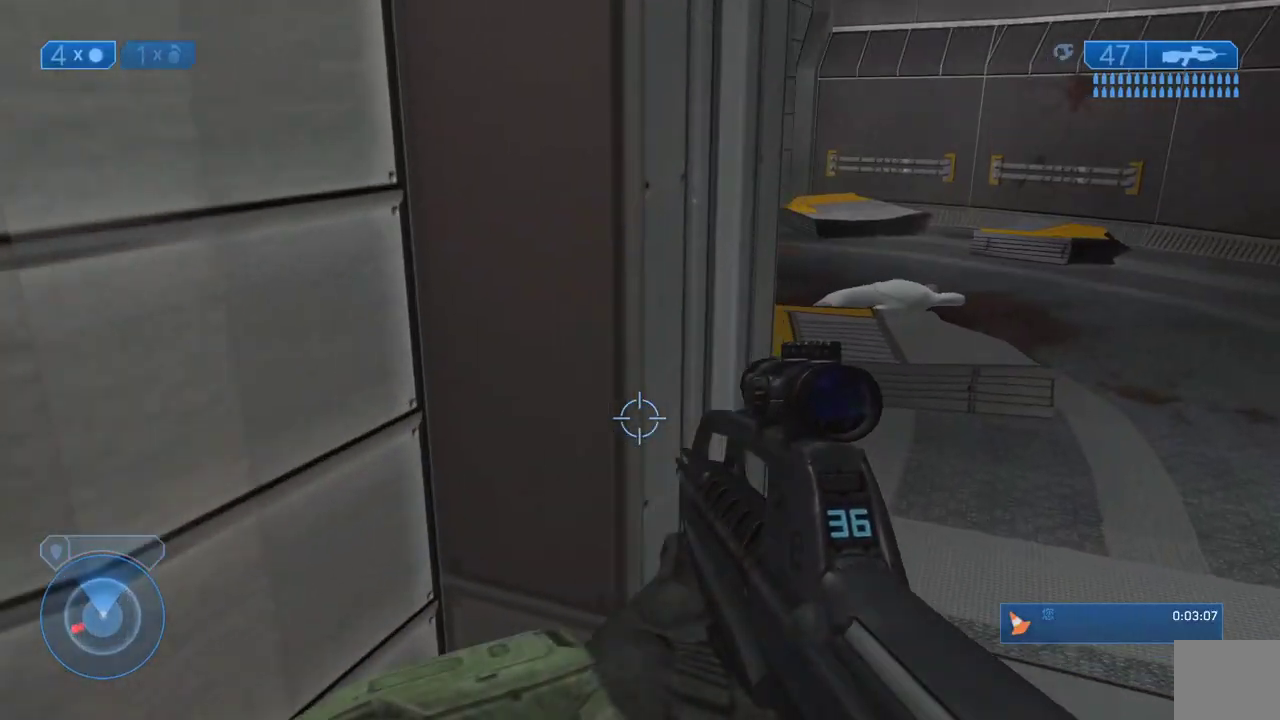
{"buttons": [], "left_stick": "up-right", "right_stick": "center", "events": []}
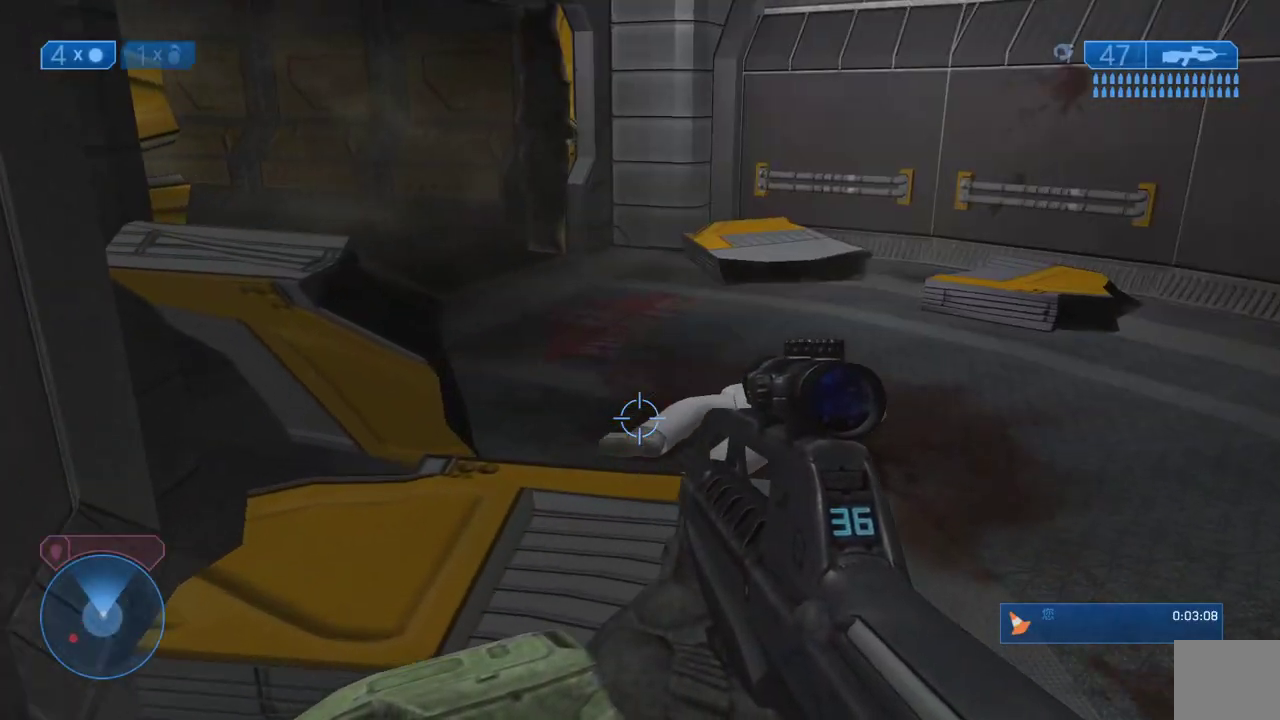
{"buttons": [], "left_stick": "up", "right_stick": "left", "events": [[333, "right_stick", "left"], [433, "left_stick", "up"]]}
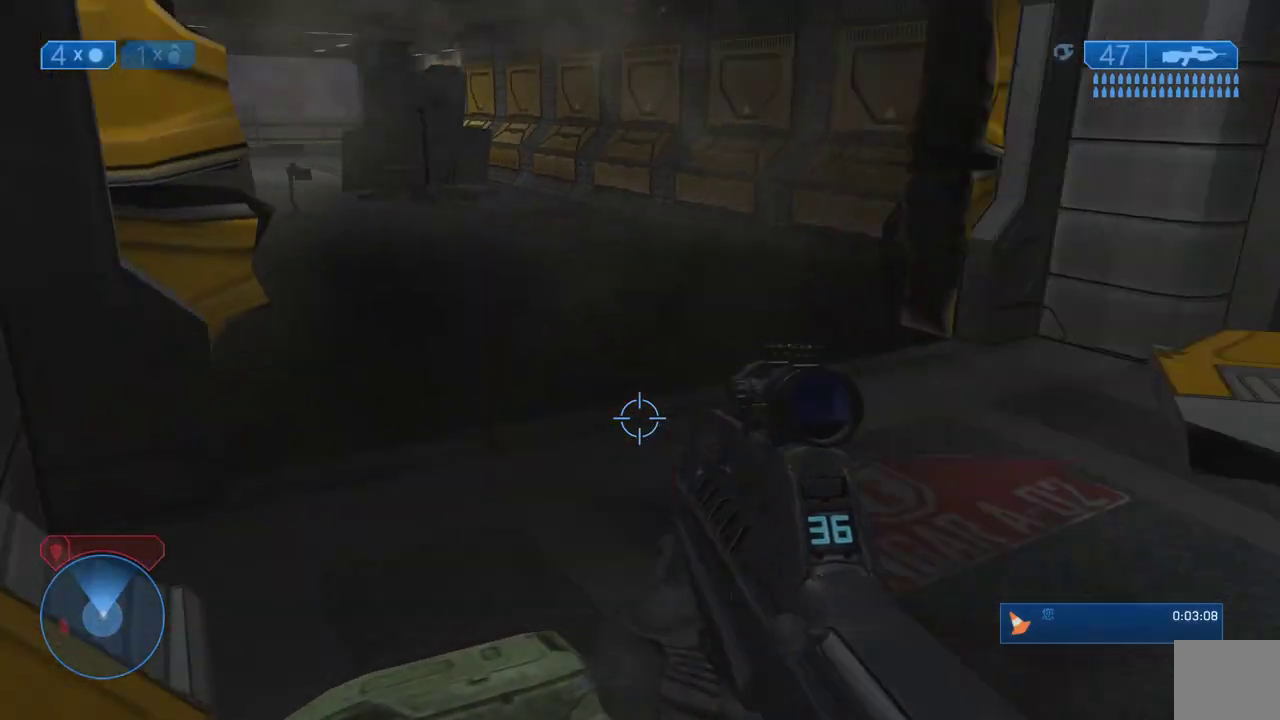
{"buttons": [], "left_stick": "up", "right_stick": "left", "events": [[150, "right_stick", "center"], [317, "right_stick", "left"]]}
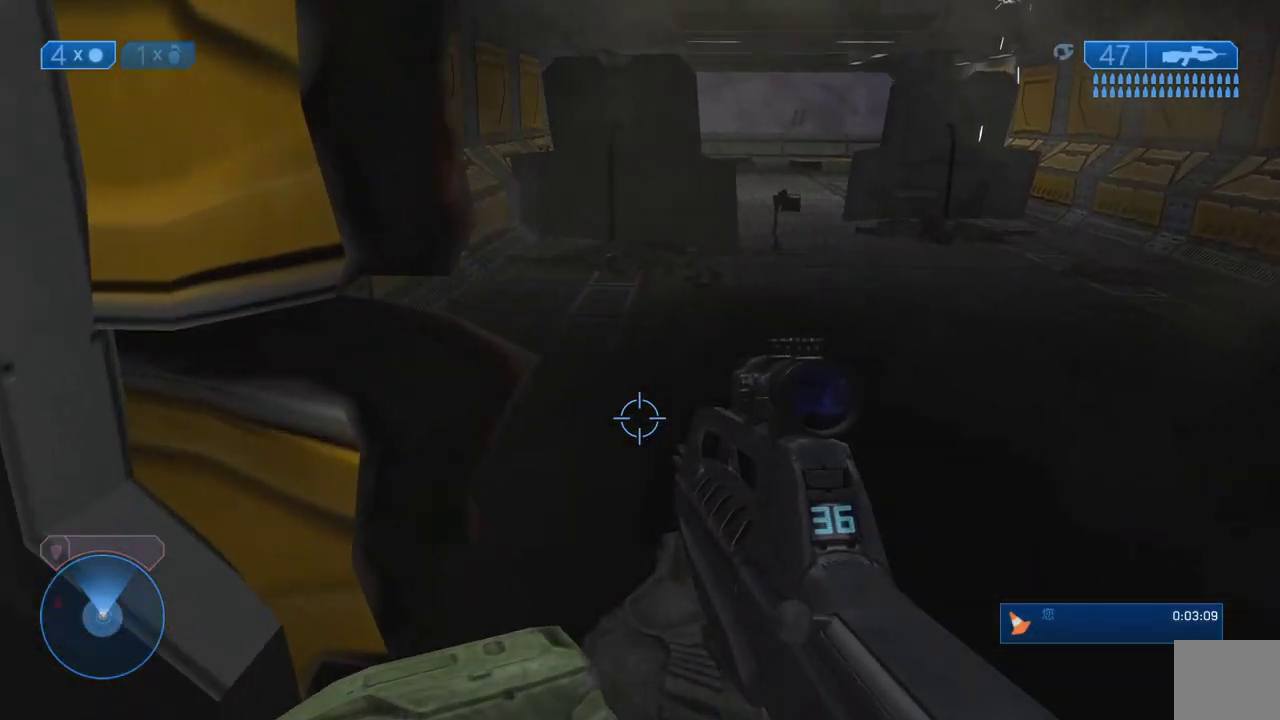
{"buttons": [], "left_stick": "up", "right_stick": "center", "events": [[50, "right_stick", "center"]]}
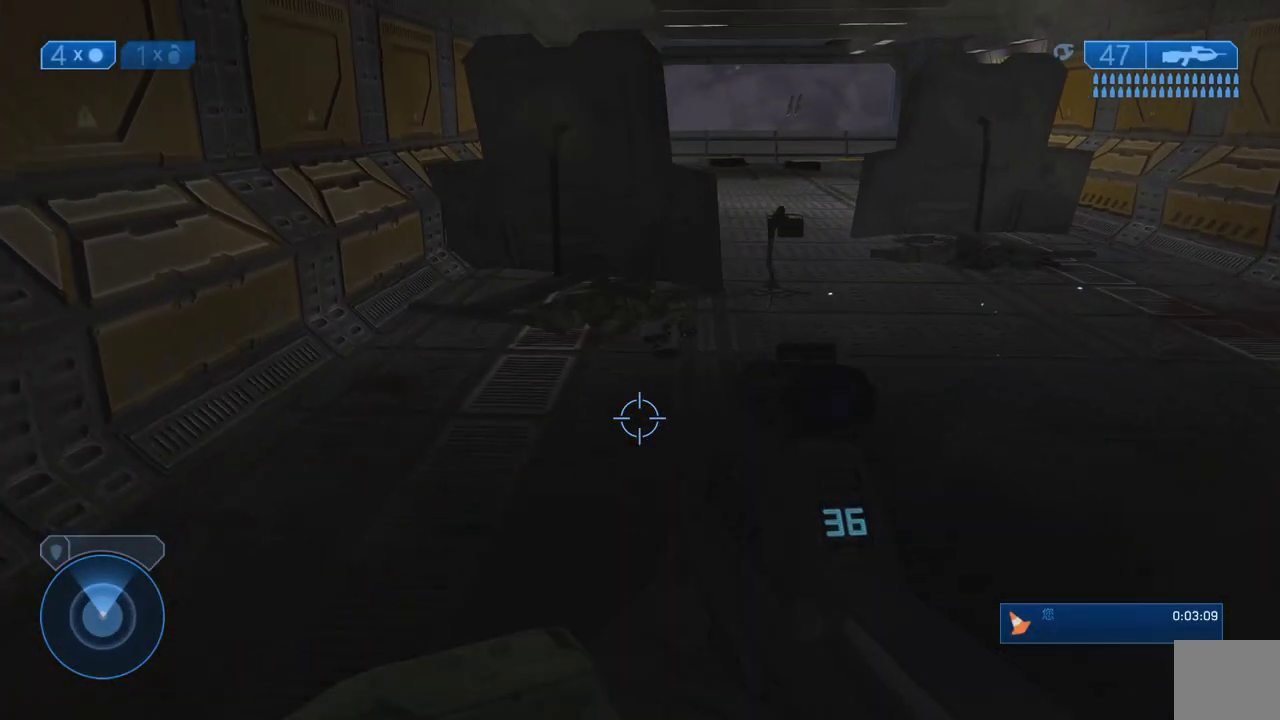
{"buttons": [], "left_stick": "up", "right_stick": "center", "events": []}
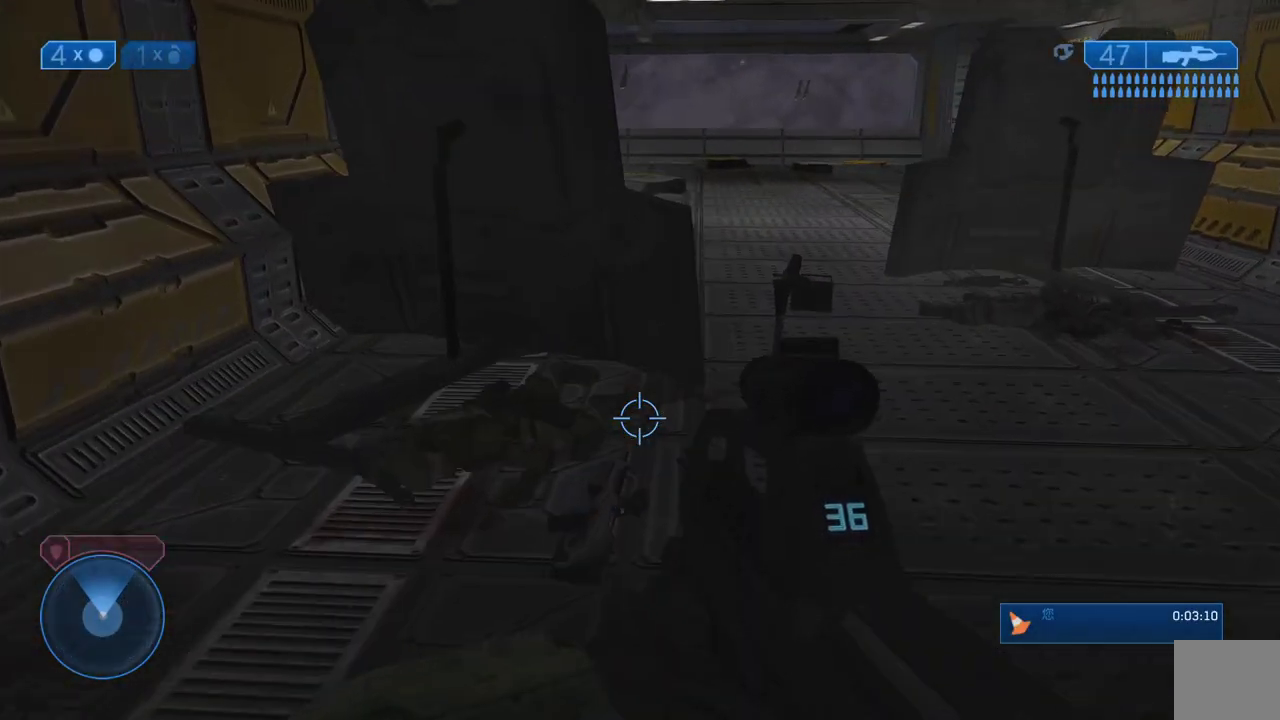
{"buttons": [], "left_stick": "center", "right_stick": "center", "events": [[433, "left_stick", "center"]]}
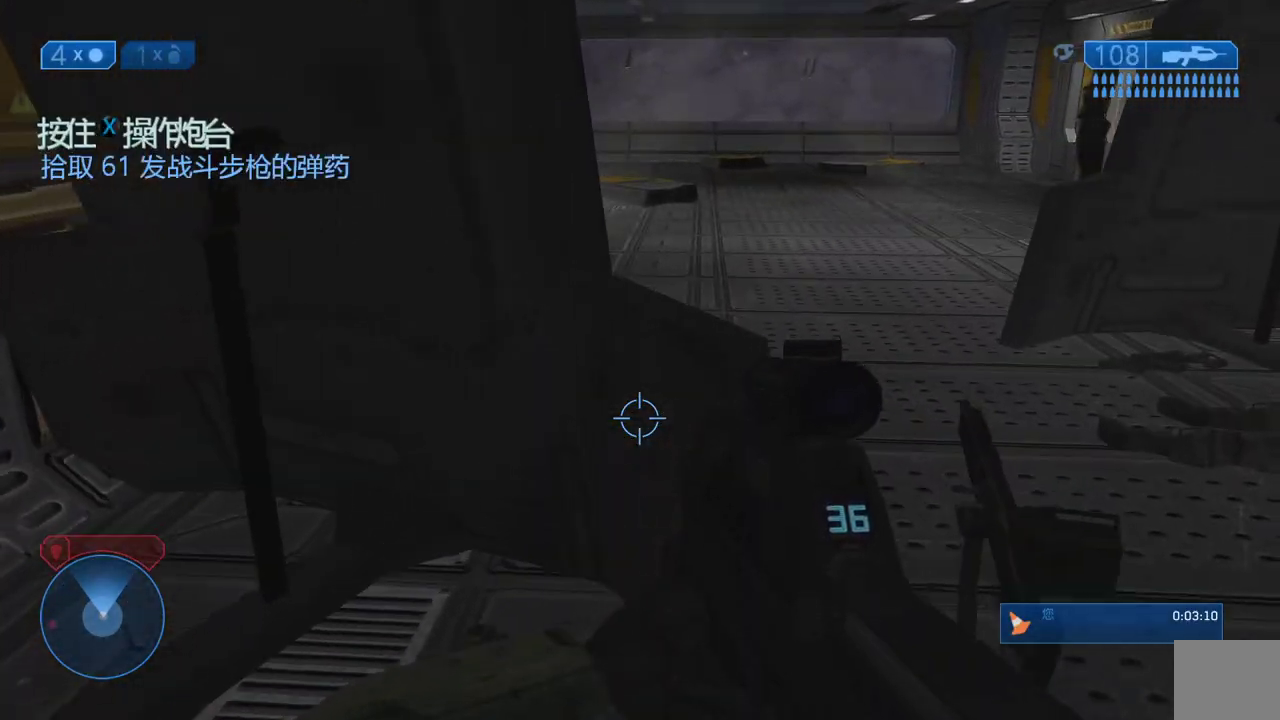
{"buttons": [], "left_stick": "right", "right_stick": "center", "events": [[50, "left_stick", "down"], [267, "left_stick", "right"]]}
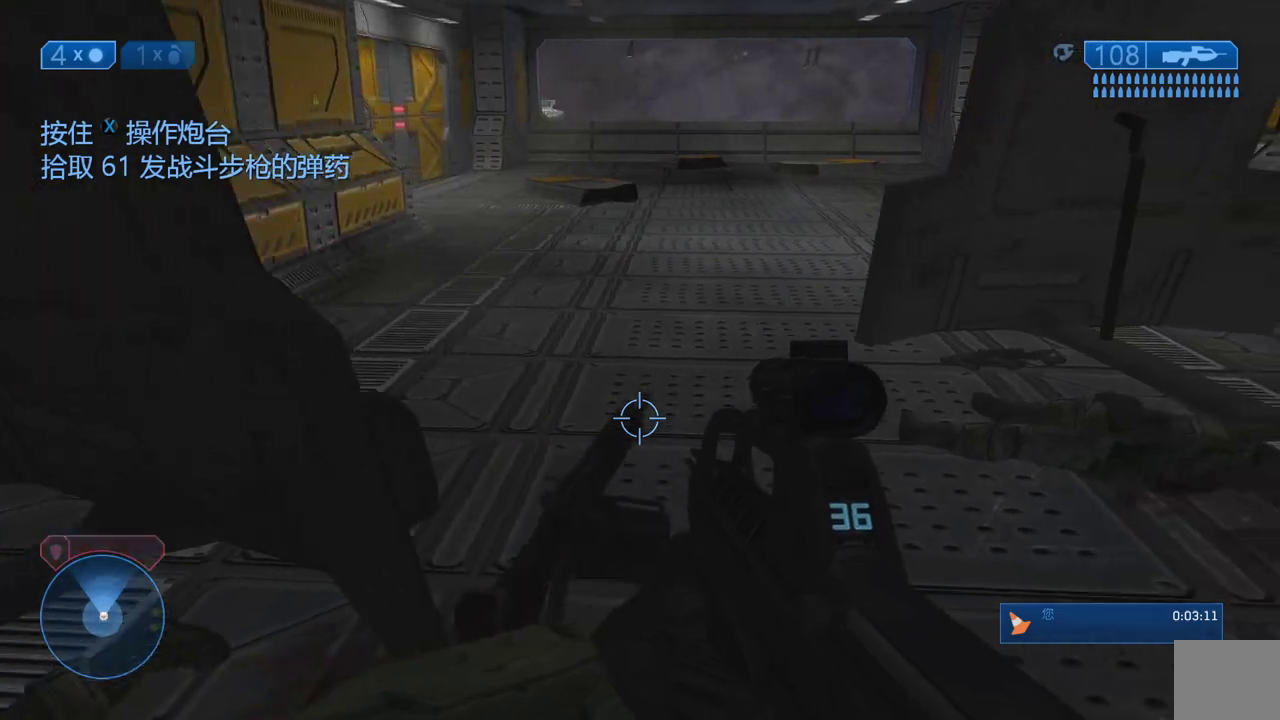
{"buttons": [], "left_stick": "down-right", "right_stick": "left", "events": [[117, "left_stick", "up"], [400, "right_stick", "left"], [500, "left_stick", "down-right"]]}
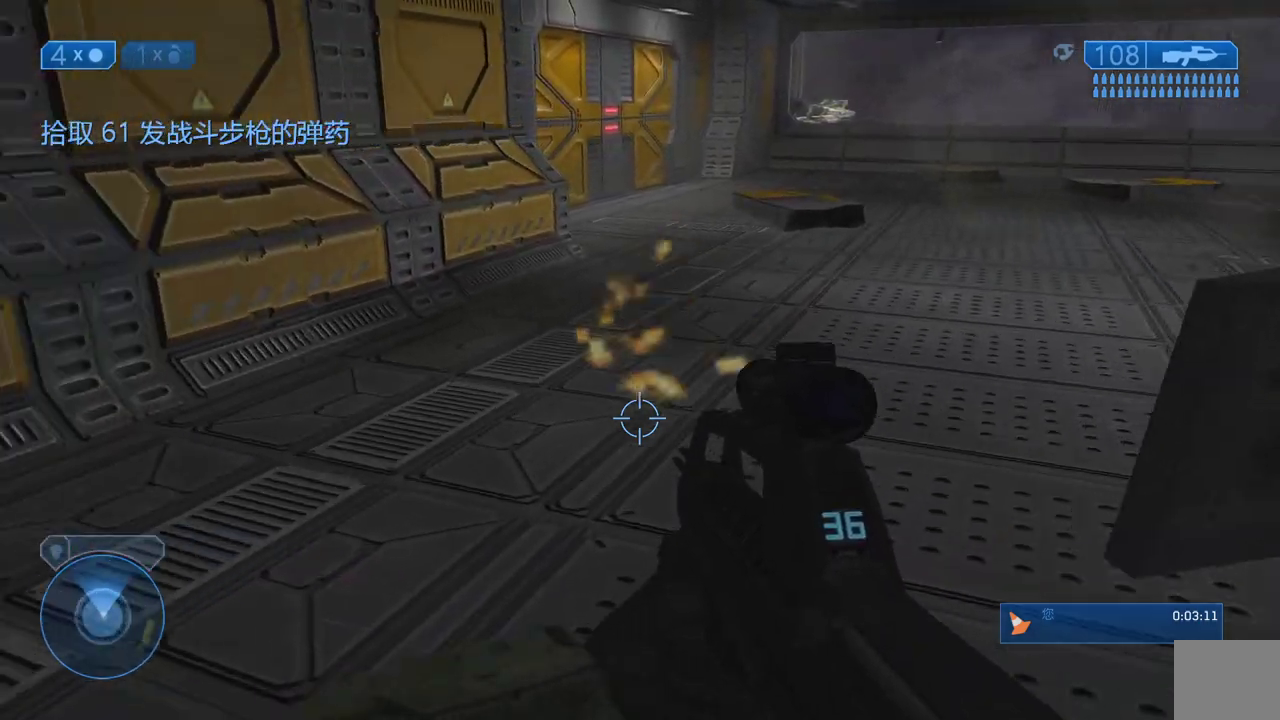
{"buttons": [], "left_stick": "up-left", "right_stick": "down", "events": [[100, "left_stick", "down-left"], [250, "left_stick", "left"], [250, "right_stick", "down-left"], [367, "right_stick", "down"], [467, "left_stick", "up-left"]]}
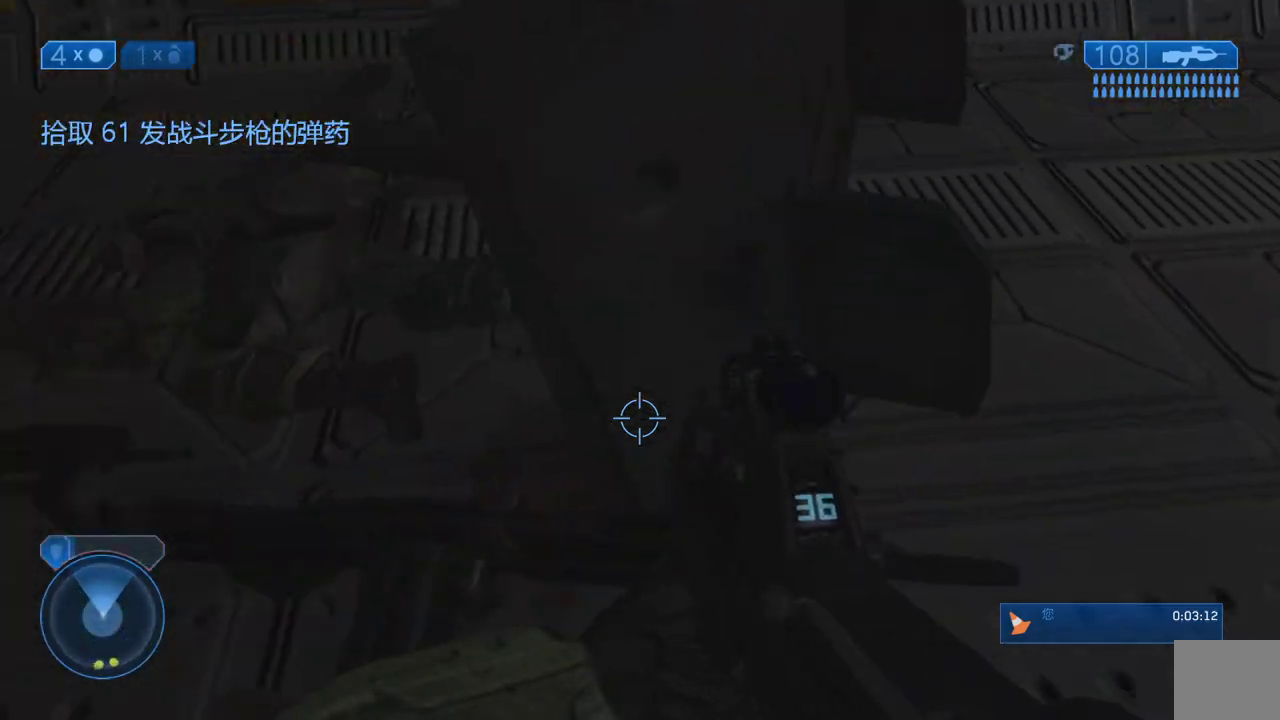
{"buttons": ["B"], "left_stick": "center", "right_stick": "down", "events": [[267, "left_stick", "center"], [500, "B", "down"]]}
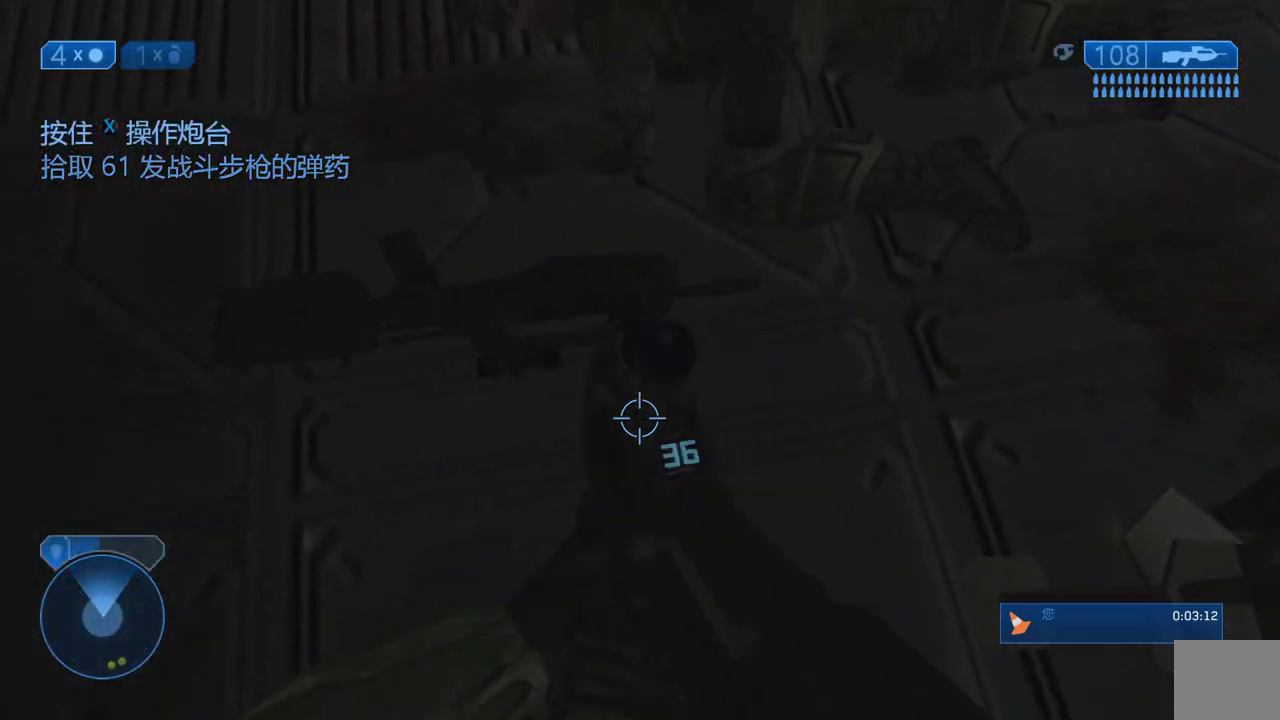
{"buttons": [], "left_stick": "up-right", "right_stick": "up-right", "events": [[100, "B", "up"], [200, "left_stick", "down"], [267, "right_stick", "up-right"], [300, "left_stick", "right"], [500, "left_stick", "up-right"]]}
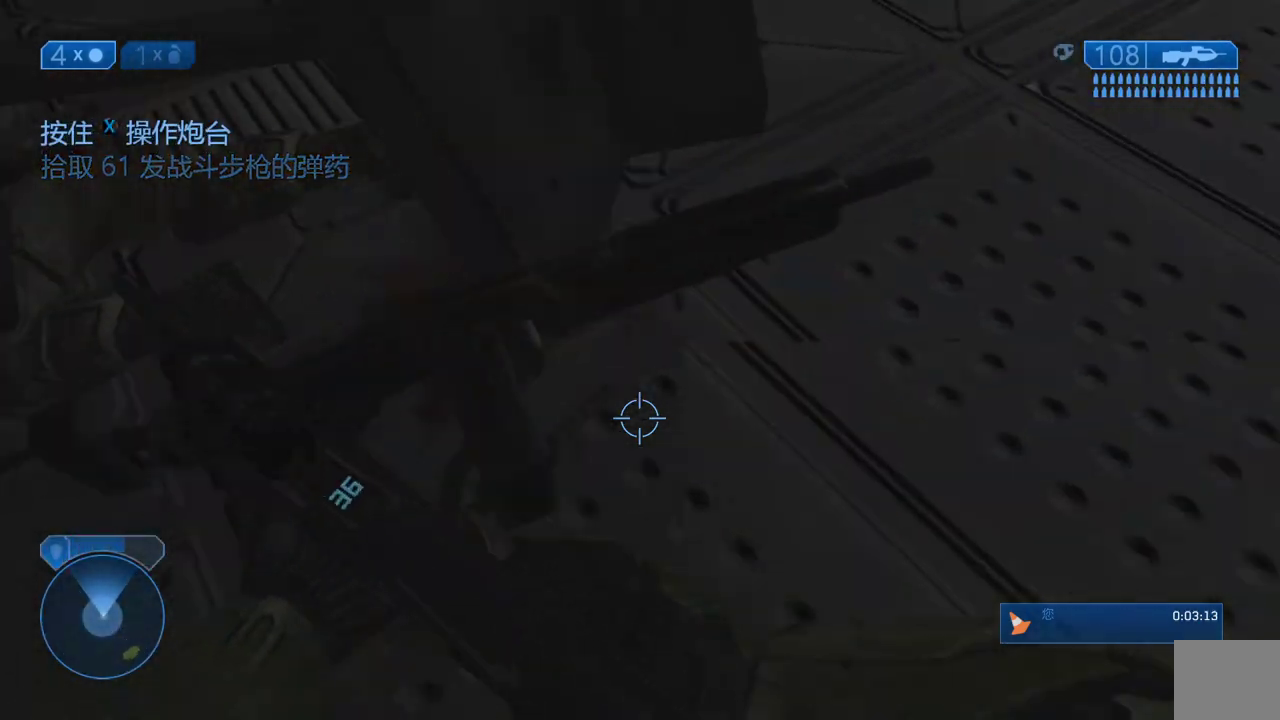
{"buttons": [], "left_stick": "up", "right_stick": "center", "events": [[167, "left_stick", "up"], [500, "right_stick", "center"]]}
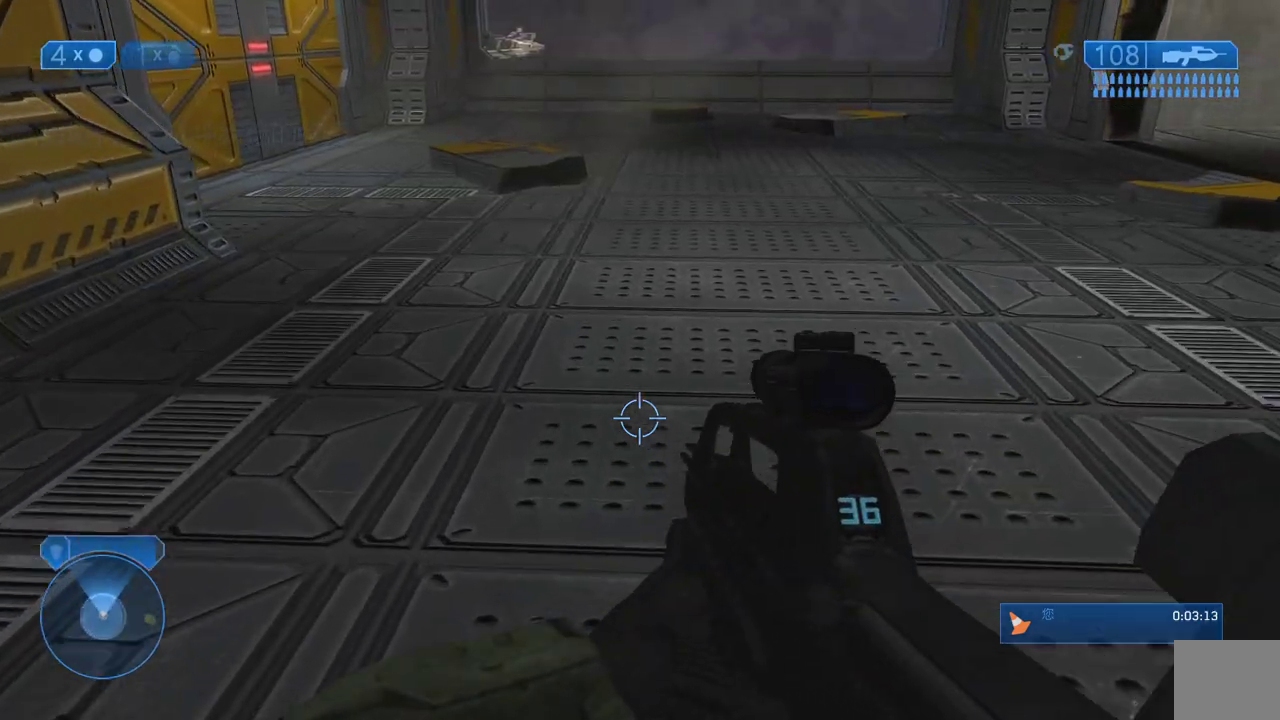
{"buttons": [], "left_stick": "up-left", "right_stick": "center", "events": [[33, "right_stick", "right"], [167, "right_stick", "up-right"], [267, "left_stick", "up-left"], [500, "right_stick", "center"]]}
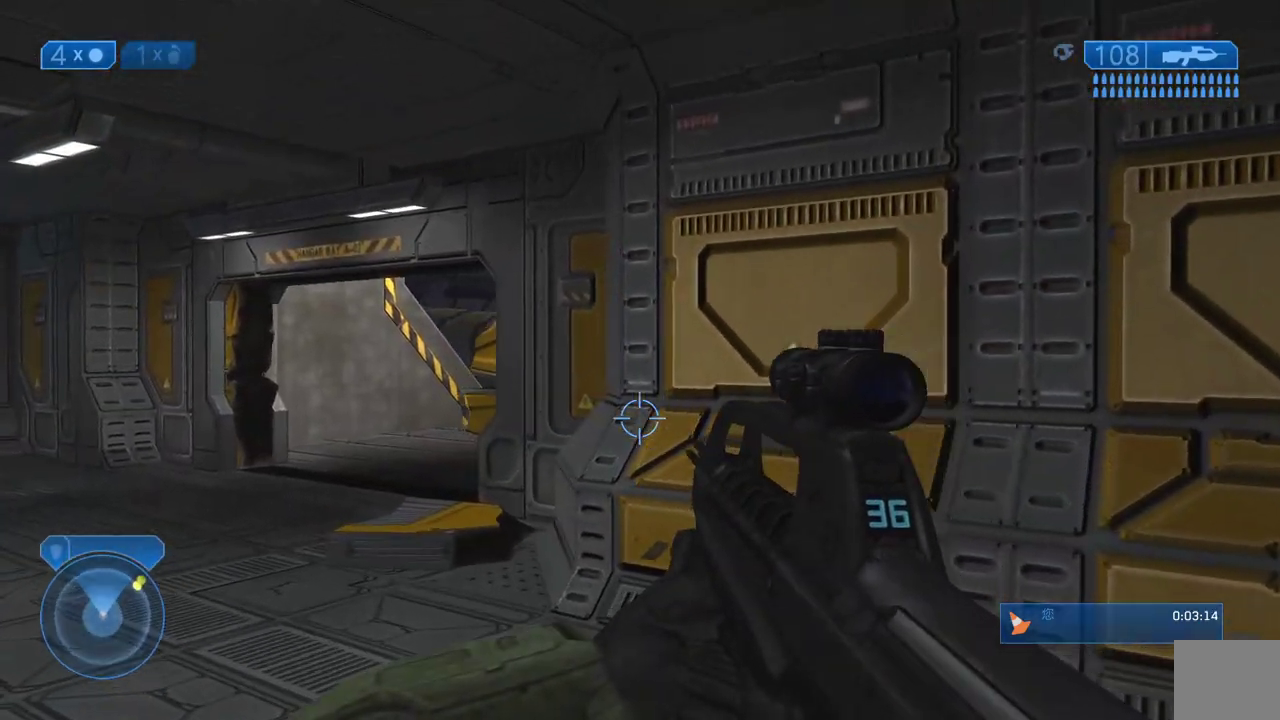
{"buttons": [], "left_stick": "up-left", "right_stick": "up-right", "events": [[217, "right_stick", "up-right"], [317, "right_stick", "center"], [483, "right_stick", "up-right"]]}
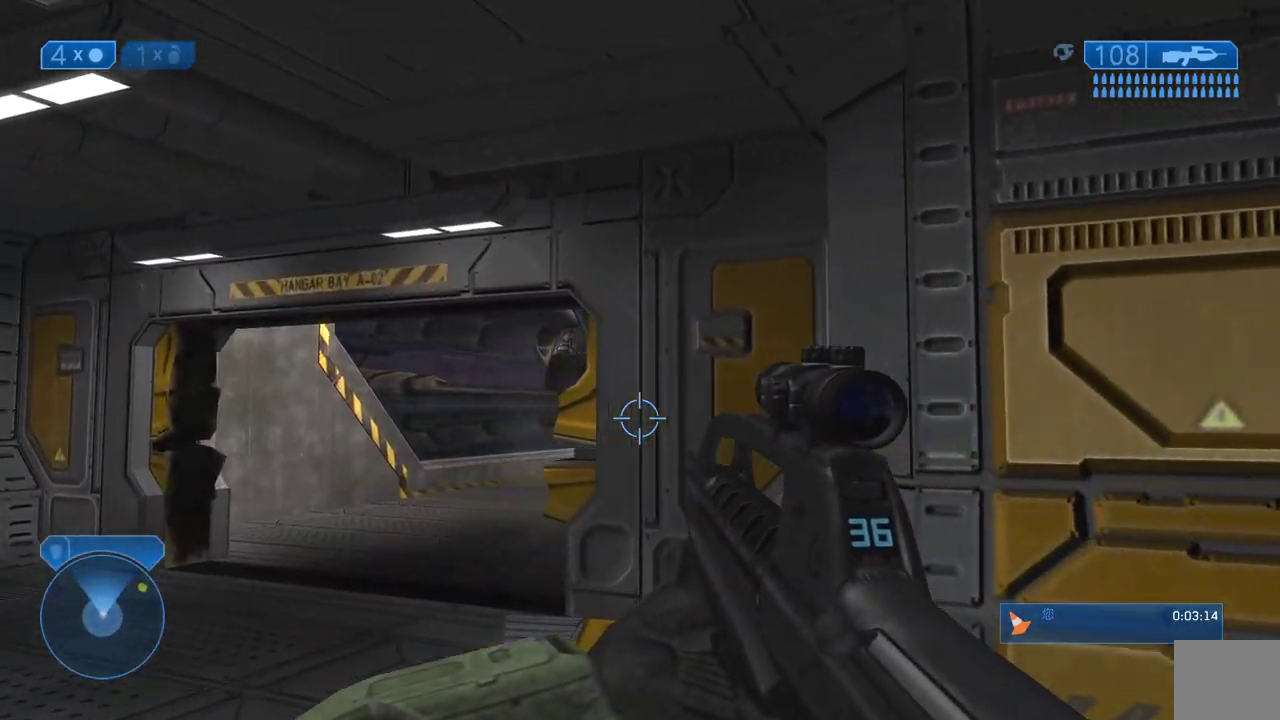
{"buttons": ["R3"], "left_stick": "up-left", "right_stick": "center", "events": [[133, "right_stick", "center"], [317, "right_stick", "right"], [450, "right_stick", "center"], [483, "R3", "down"]]}
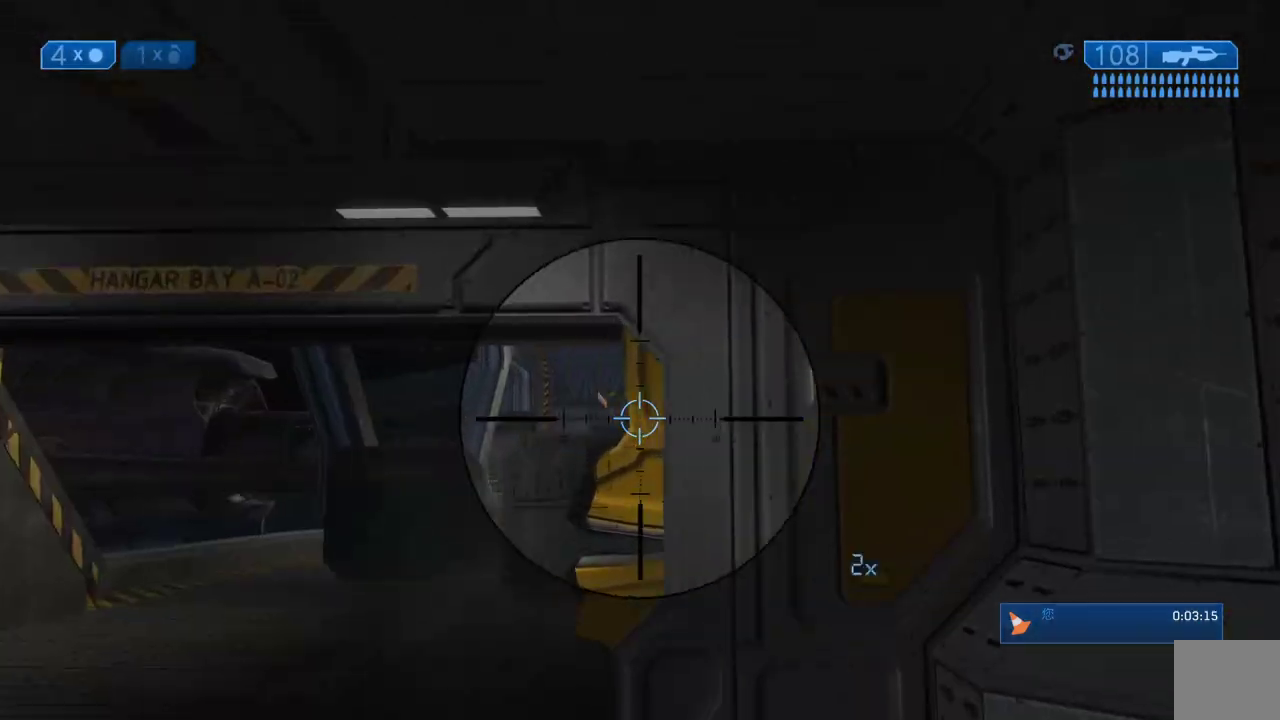
{"buttons": [], "left_stick": "center", "right_stick": "up-right"}
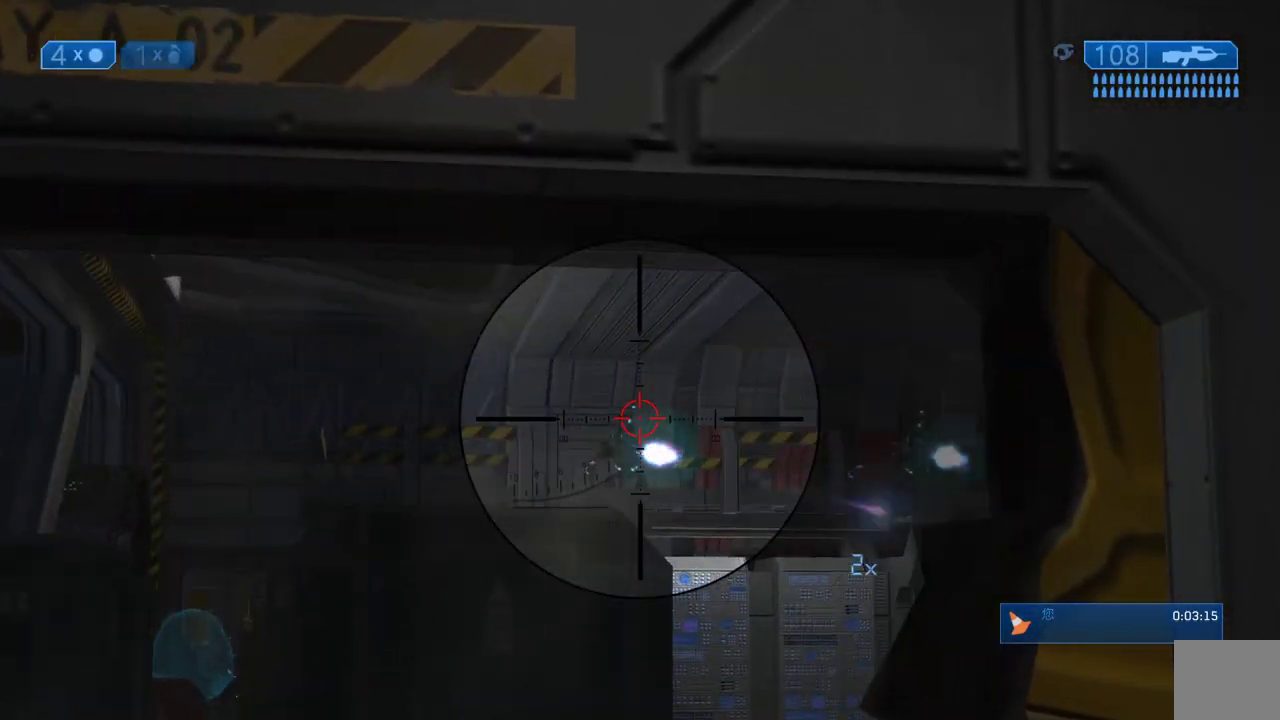
{"buttons": [], "left_stick": "up-left", "right_stick": "right", "events": [[17, "right_stick", "center"], [67, "right_stick", "down-left"], [183, "right_stick", "center"], [267, "R2", "down"], [267, "left_stick", "right"], [367, "R2", "up"], [367, "left_stick", "up-left"], [400, "right_stick", "right"]]}
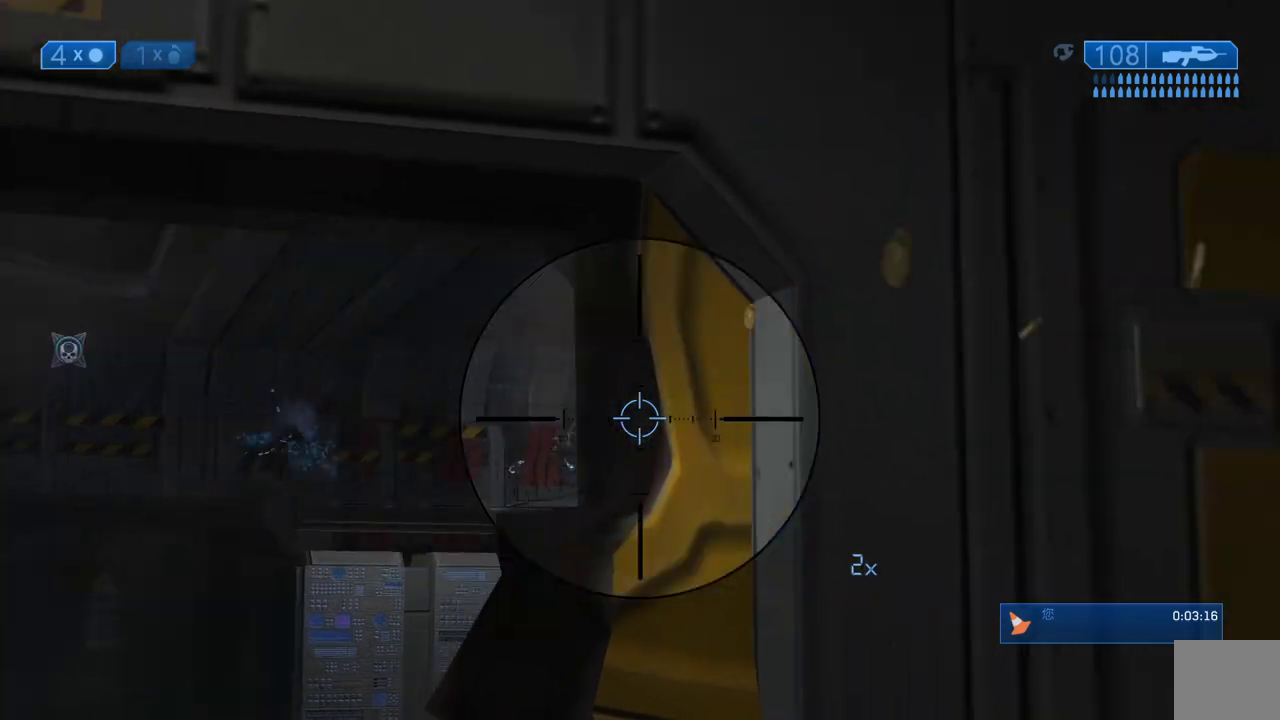
{"buttons": [], "left_stick": "up-left", "right_stick": "center", "events": [[50, "right_stick", "center"], [217, "right_stick", "right"], [283, "R2", "down"], [283, "left_stick", "up"], [283, "right_stick", "center"], [383, "R2", "up"], [383, "left_stick", "up-left"]]}
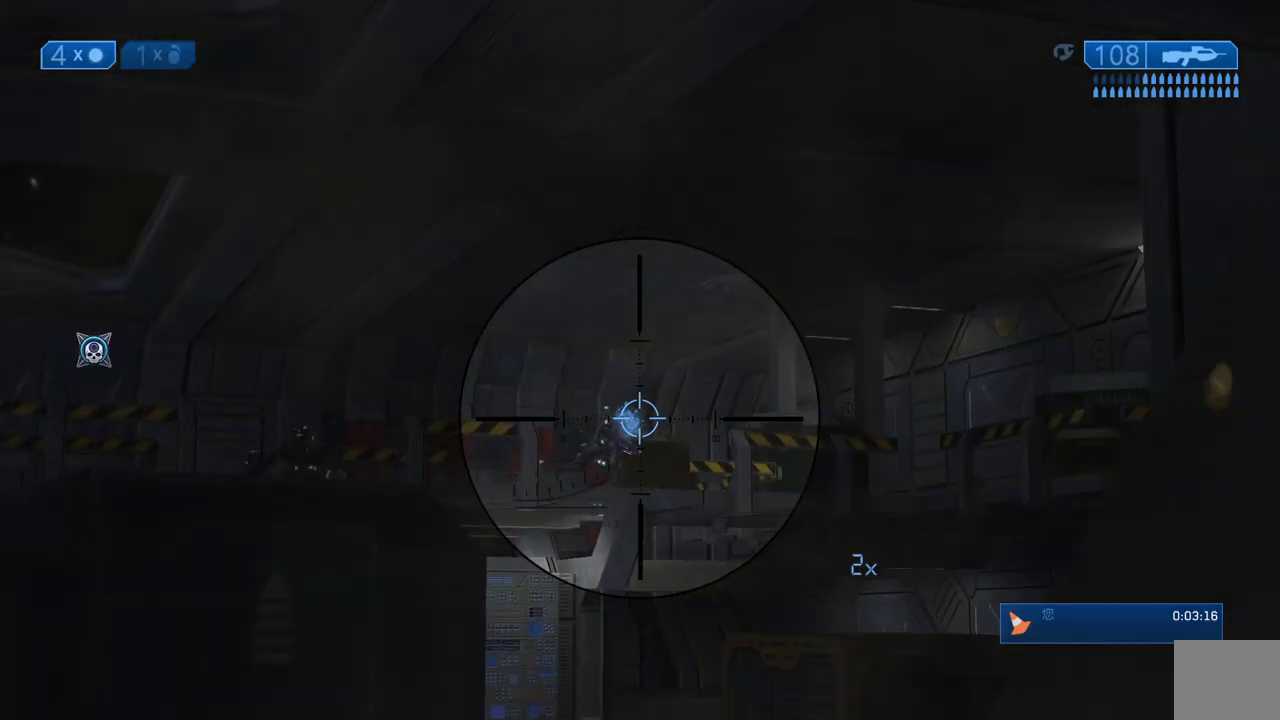
{"buttons": [], "left_stick": "center", "right_stick": "center", "events": [[117, "left_stick", "up"], [183, "R2", "down"], [383, "R2", "up"], [500, "left_stick", "center"]]}
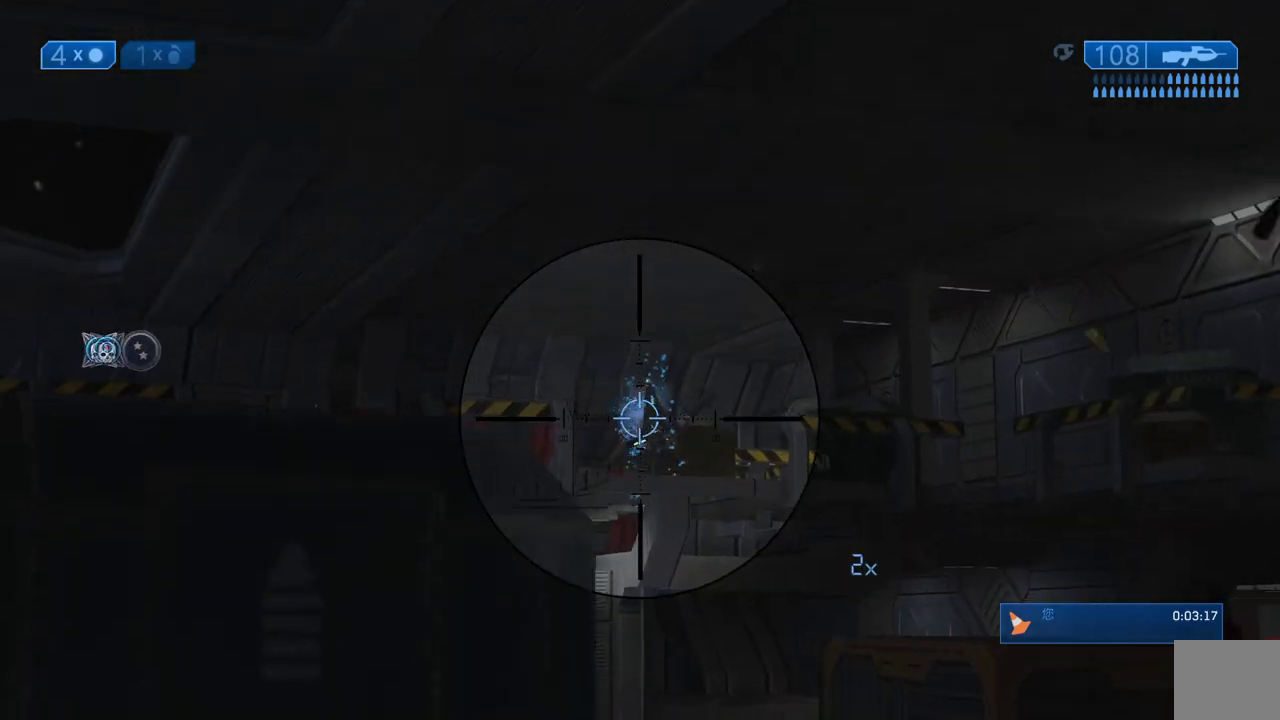
{"buttons": [], "left_stick": "up", "right_stick": "down", "events": [[100, "X", "down"], [167, "left_stick", "up"], [200, "X", "up"], [283, "right_stick", "down"]]}
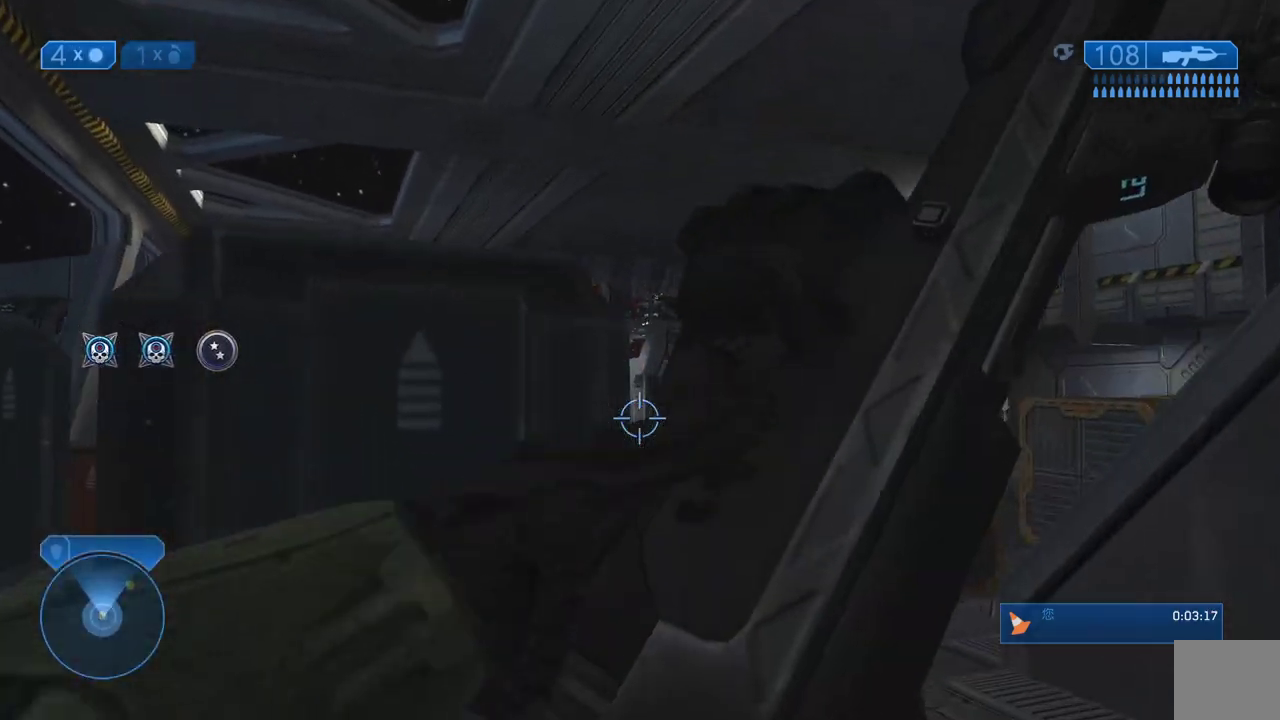
{"buttons": [], "left_stick": "up-right", "right_stick": "center", "events": [[33, "right_stick", "center"], [267, "right_stick", "down-left"], [333, "left_stick", "up-right"], [367, "right_stick", "up-left"], [467, "right_stick", "center"]]}